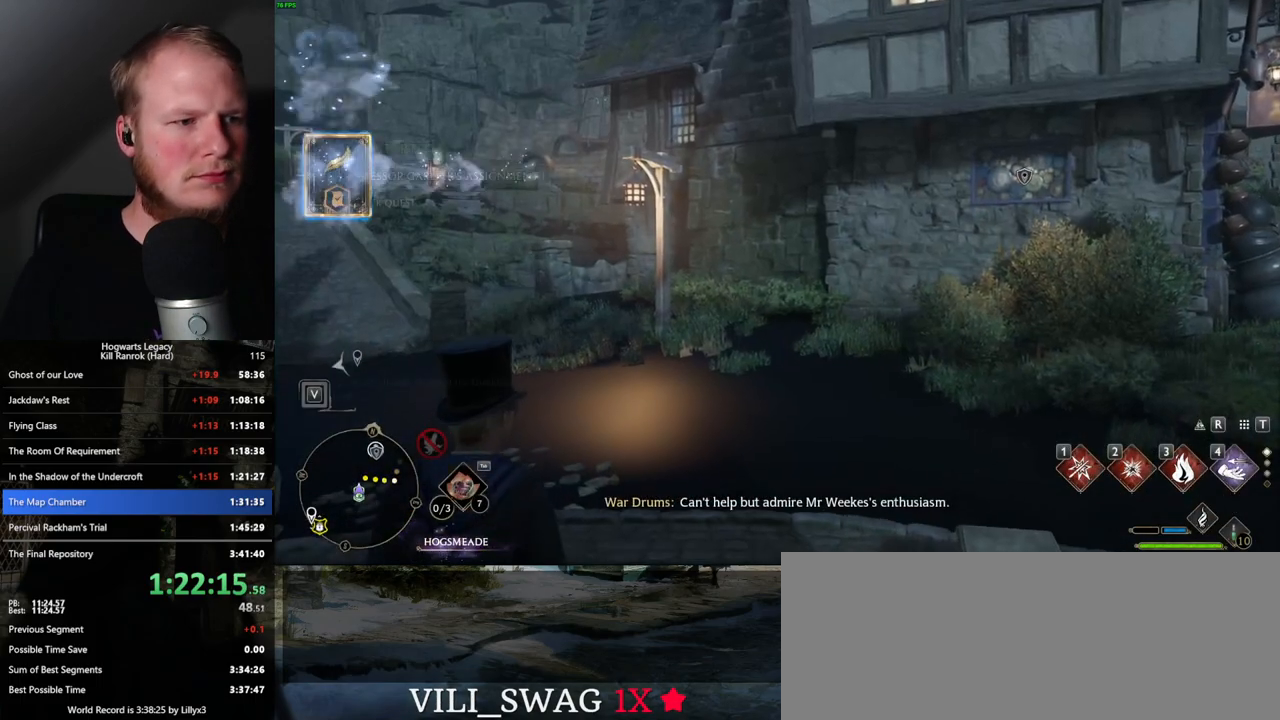
Gameplay with keyboard and mouse; each line is a JSON object with the keys and mouse buttons held at the frame after it. "events" lists presses ("down") and releases ("up") of ".", "/", "0", "1", "2", "3", "4", "5", "6", "7", "8", "9", "a", "alt_l", "alt_r", "b", "backslash", "backspace", "c", "caps_lock", "comma", "ctrl_l", "ctrl_r", "d", "e", "equals", "escape", "f", "f1", "f10", "f11", "f12", "f2", "f3", "f4", "f5", "f6", "f7", "f8", "f9", "g", "h", "i", "j", "k", "l", "lbracket", "m", "minus", "n", "o", "p", "q", "quote", "r", "rbracket", "return", "s", "semicolon", "shift_l", "shift_r", "space", "super", "t", "tab", "tilde", "u", "v", "w", "x", "y", "z", "mouse_left", "mouse_wheel", "mouse_right", "mouse_mb4" and "mouse_mb5" between this image and that frame as [ms after this image, input, new state], when the widget could be followed in between. "mouse_left", "mouse_wheel", "mouse_right", "mouse_mb4", "mouse_mb5" = the "left", "wheel", "right", "mb4", "mb5" buttons of the "mouse" list. No other keys are recorded. "wheel" means that the mouse wheel is clicked or scrolled. Mouse movement is not recorded.
{"keys": ["d", "w"], "mouse": [], "events": [[250, "d", "down"], [250, "w", "down"]]}
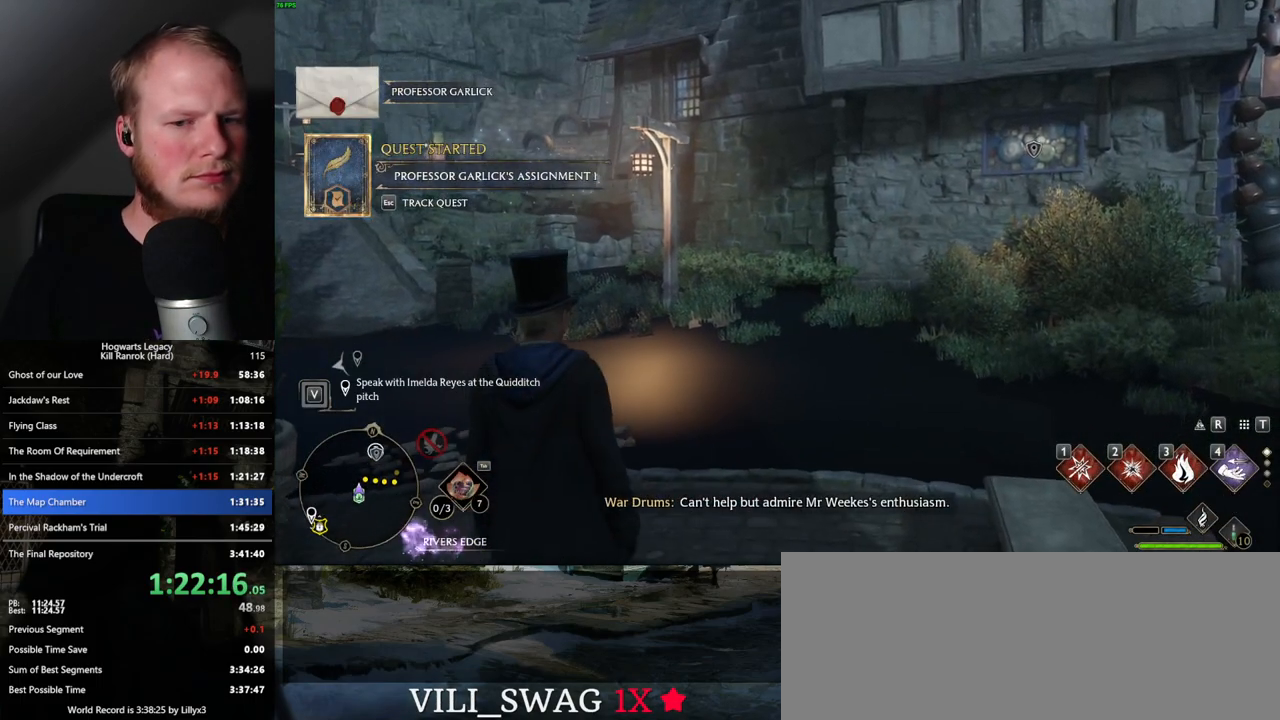
{"keys": ["d", "w"], "mouse": [], "events": []}
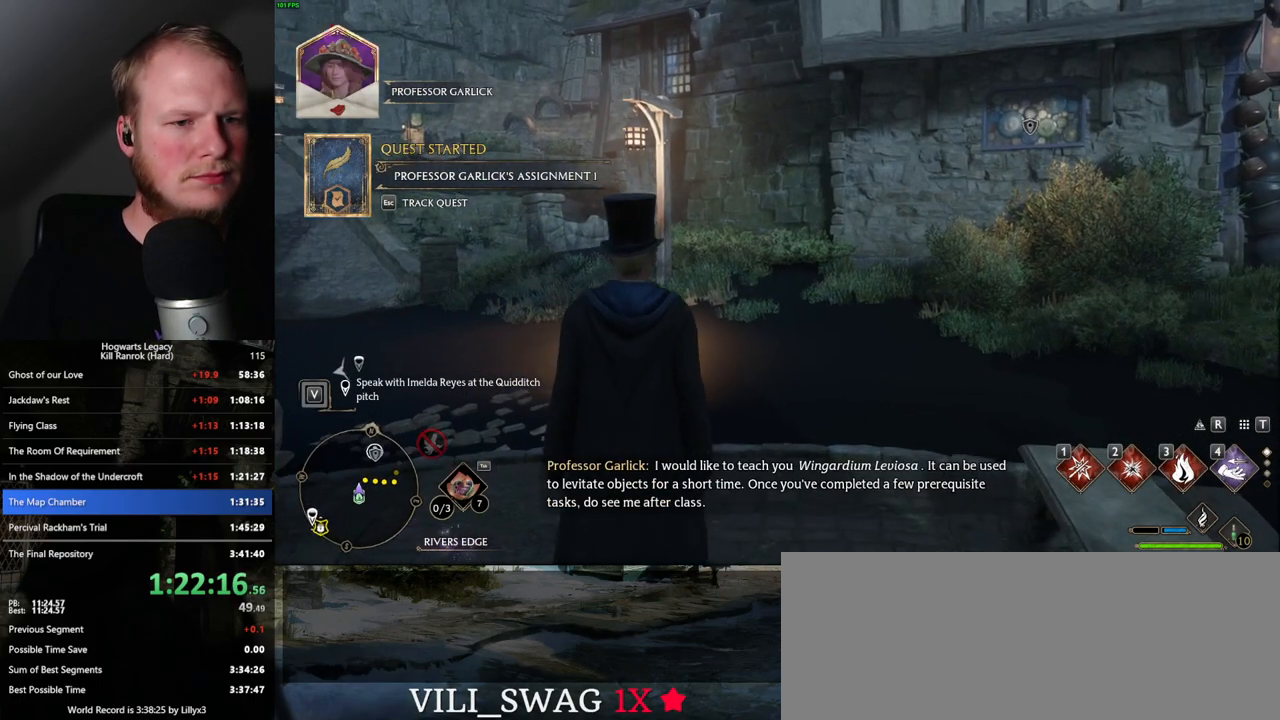
{"keys": ["d", "space", "w"], "mouse": [], "events": [[33, "space", "down"]]}
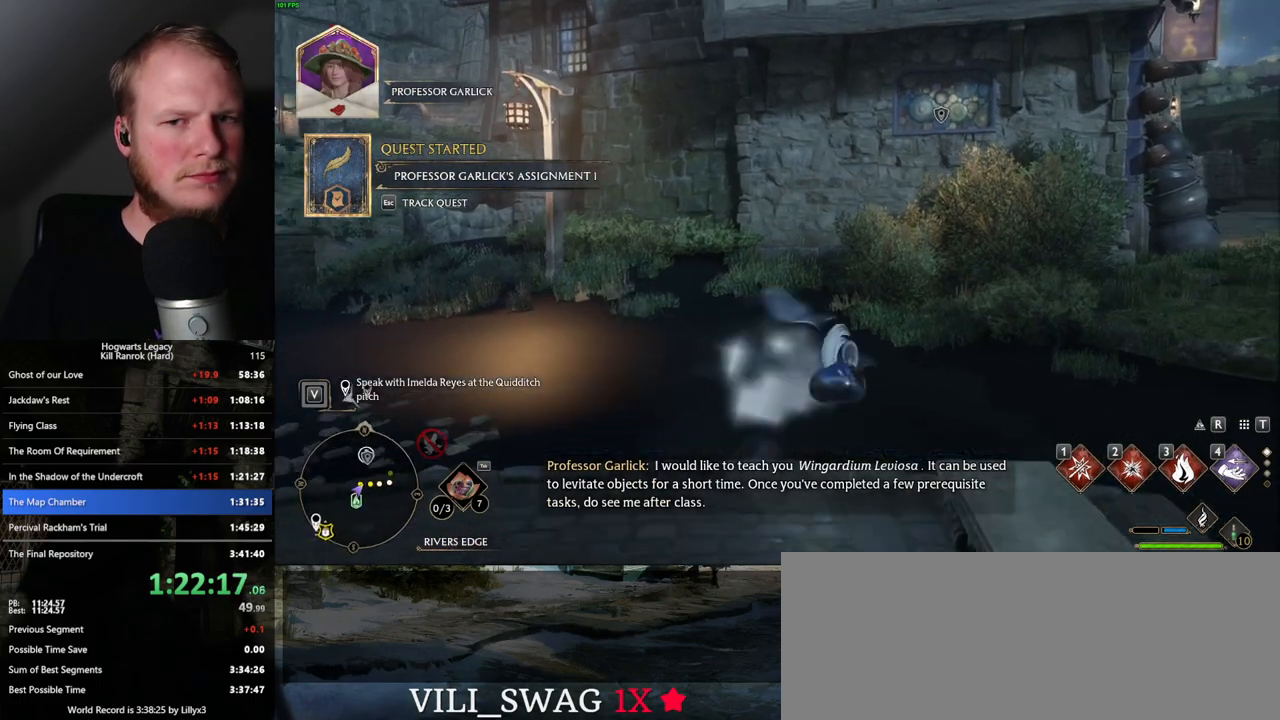
{"keys": ["d", "w"], "mouse": [], "events": [[283, "space", "up"], [383, "shift_l", "down"], [500, "shift_l", "up"]]}
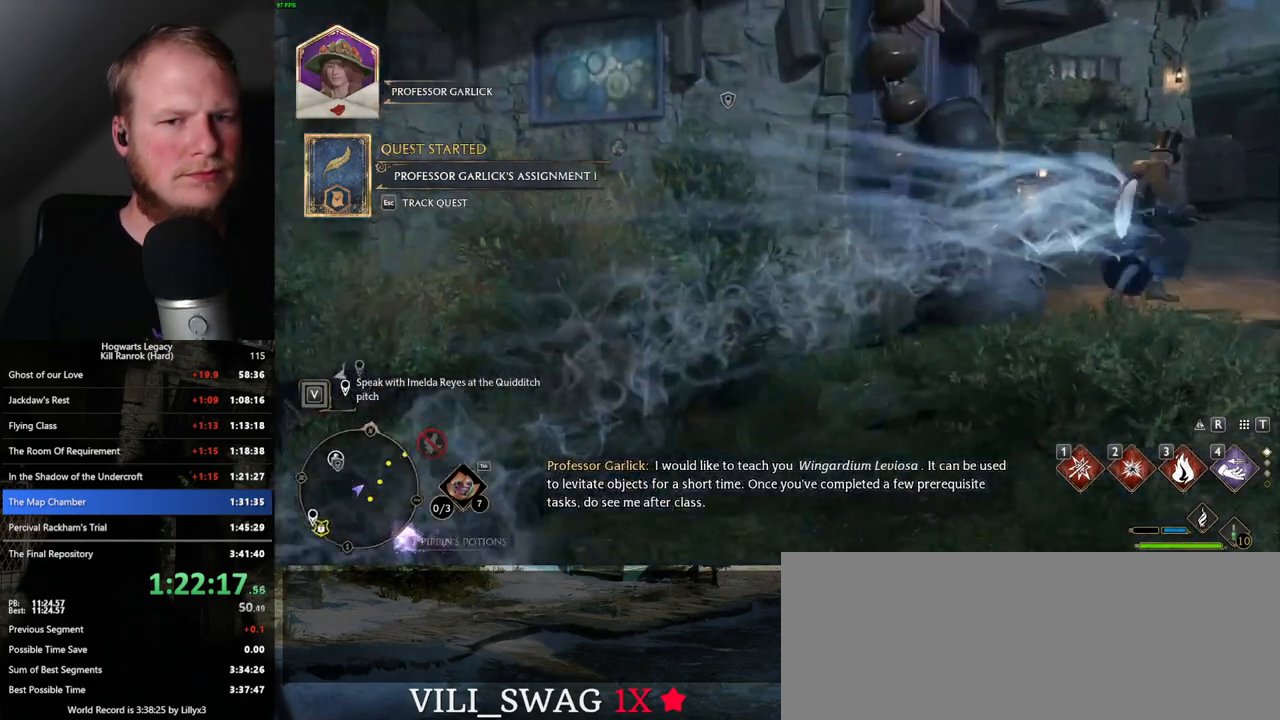
{"keys": ["w"], "mouse": [], "events": [[17, "d", "up"]]}
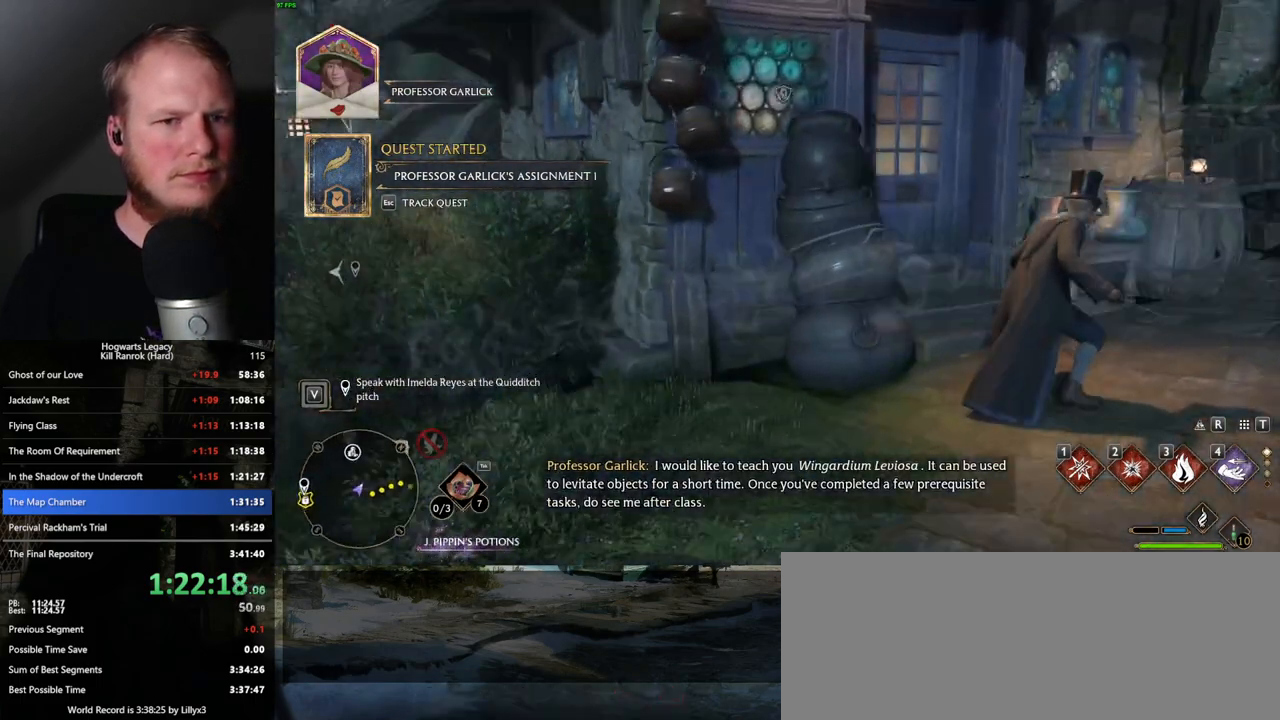
{"keys": ["w"], "mouse": [], "events": [[67, "space", "down"], [150, "a", "down"], [200, "space", "up"], [283, "a", "up"]]}
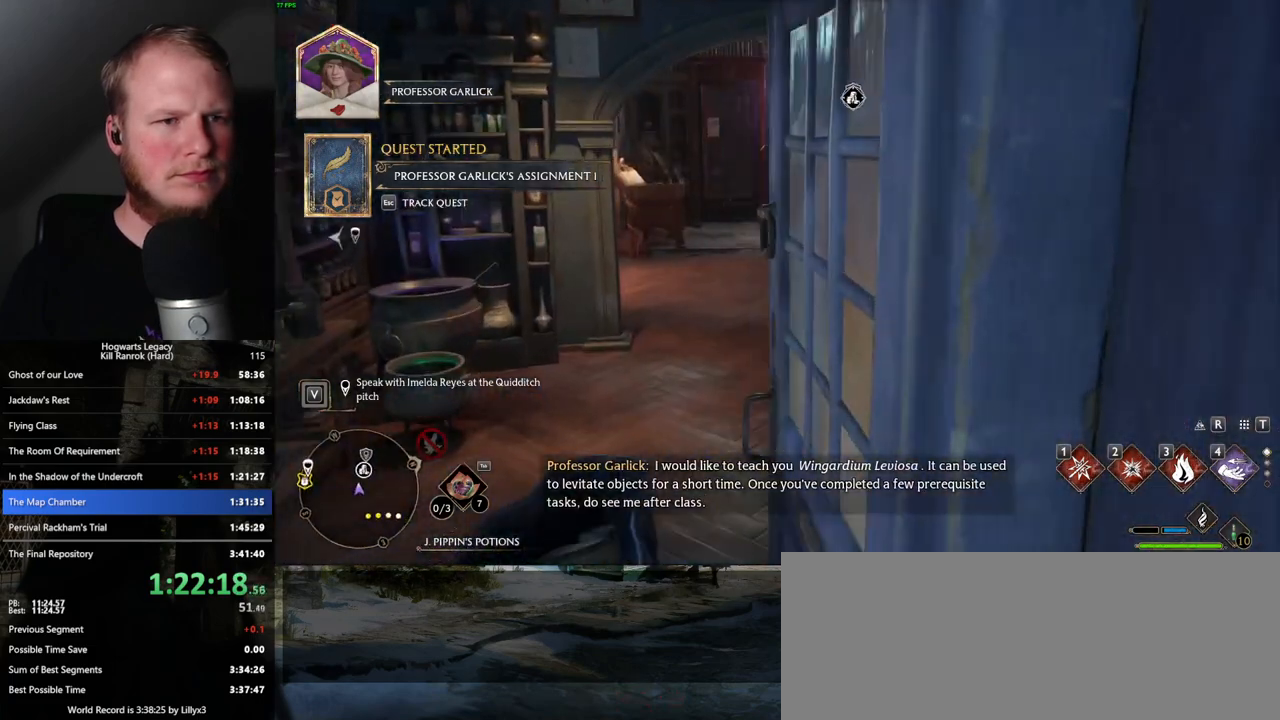
{"keys": ["w"], "mouse": [], "events": []}
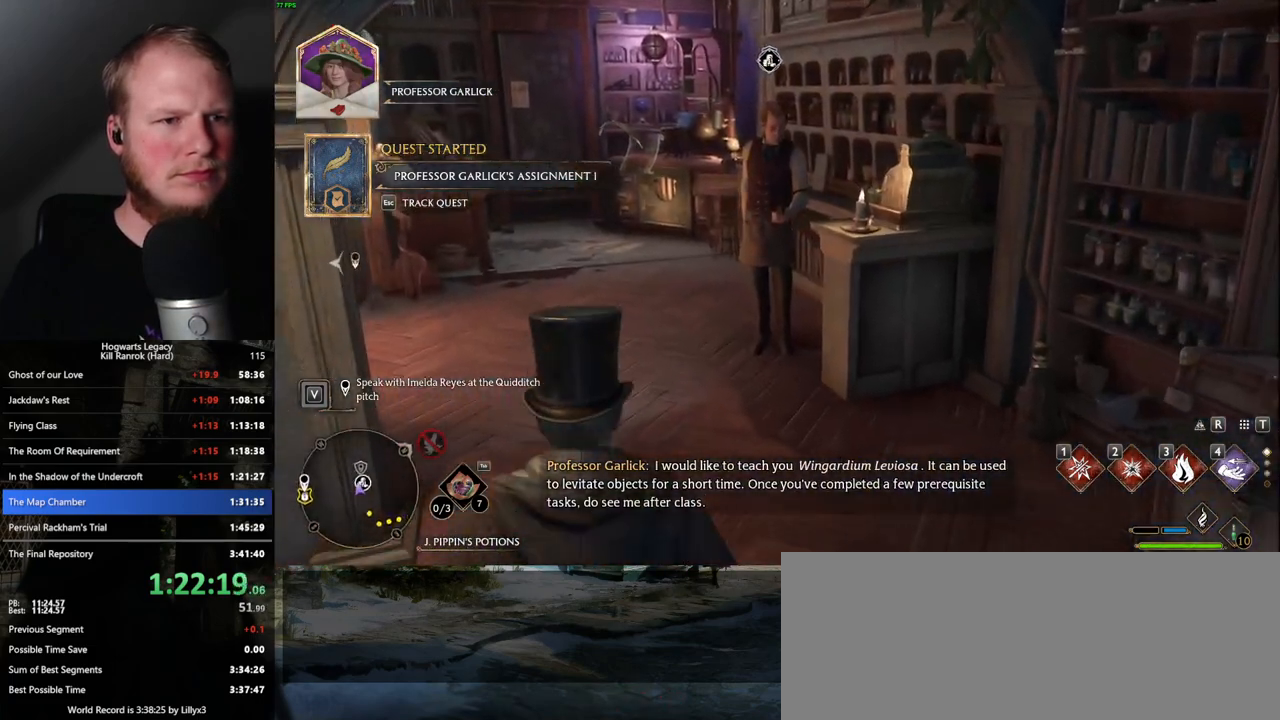
{"keys": [], "mouse": [], "events": [[67, "f", "down"], [150, "f", "up"], [233, "f", "down"], [300, "f", "up"], [333, "w", "up"], [383, "f", "down"], [383, "w", "down"], [417, "w", "up"], [467, "f", "up"]]}
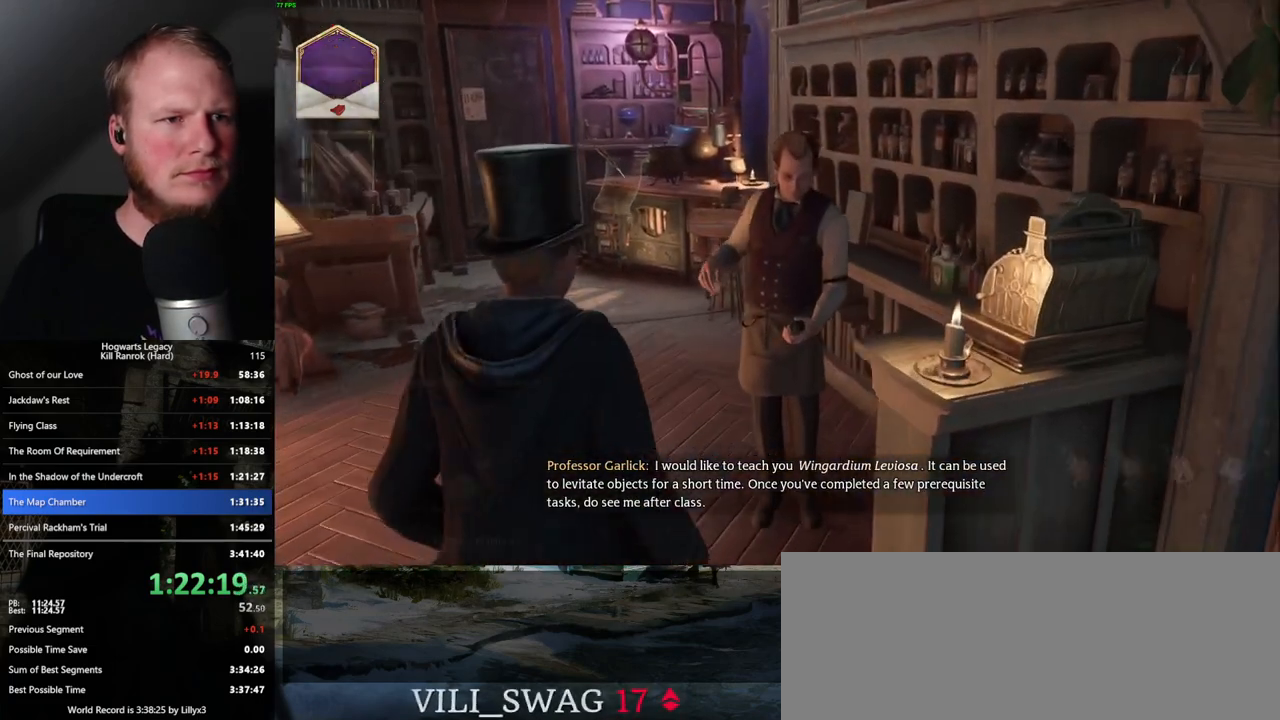
{"keys": [], "mouse": [], "events": [[50, "f", "down"], [133, "f", "up"]]}
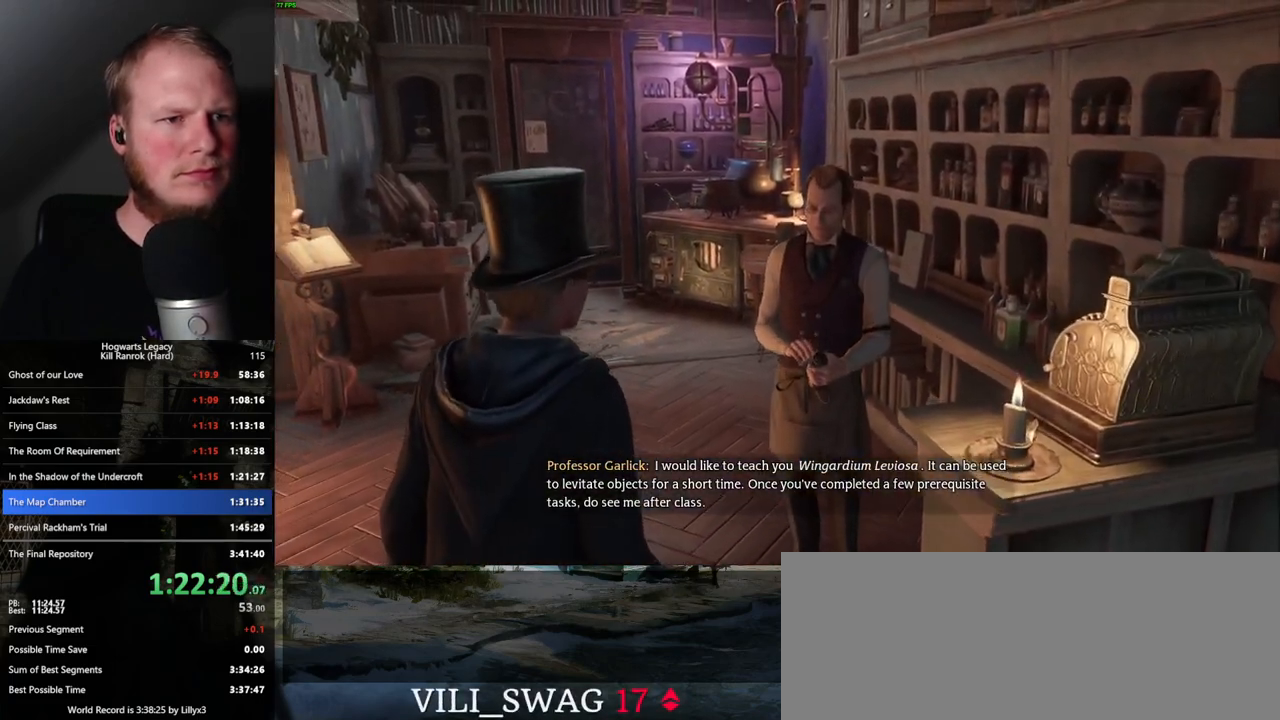
{"keys": [], "mouse": [], "events": []}
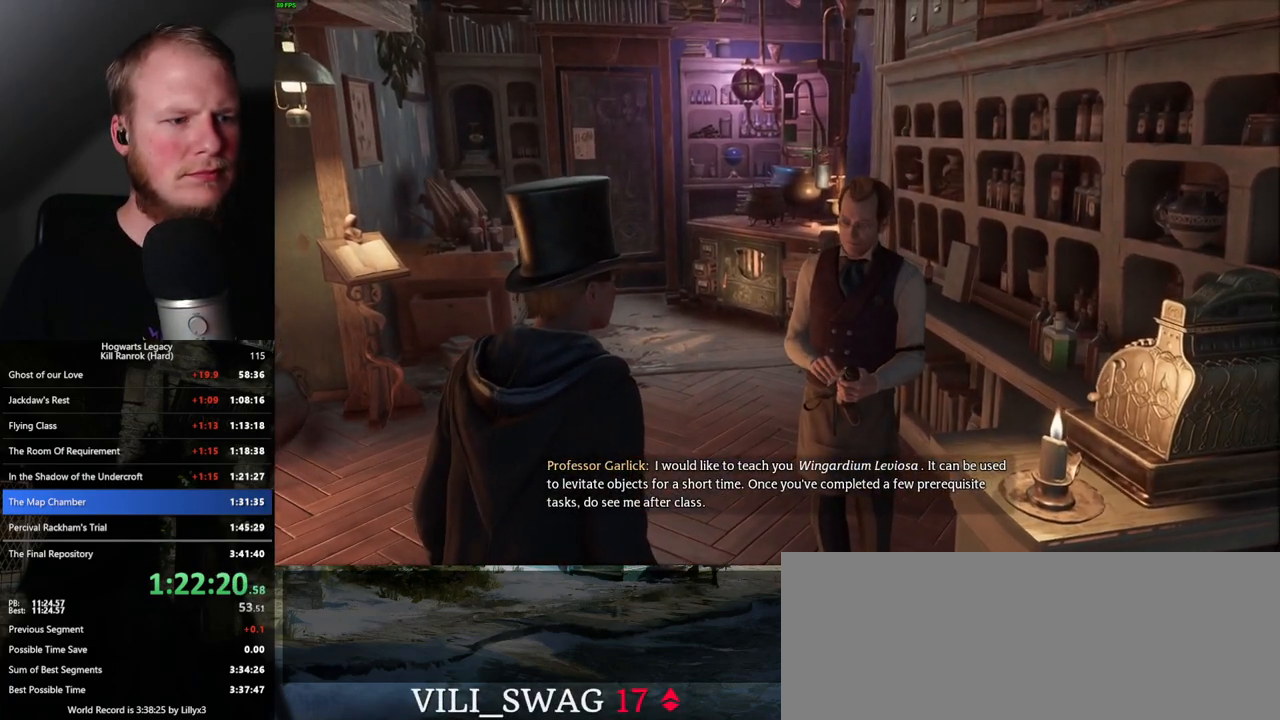
{"keys": [], "mouse": [], "events": []}
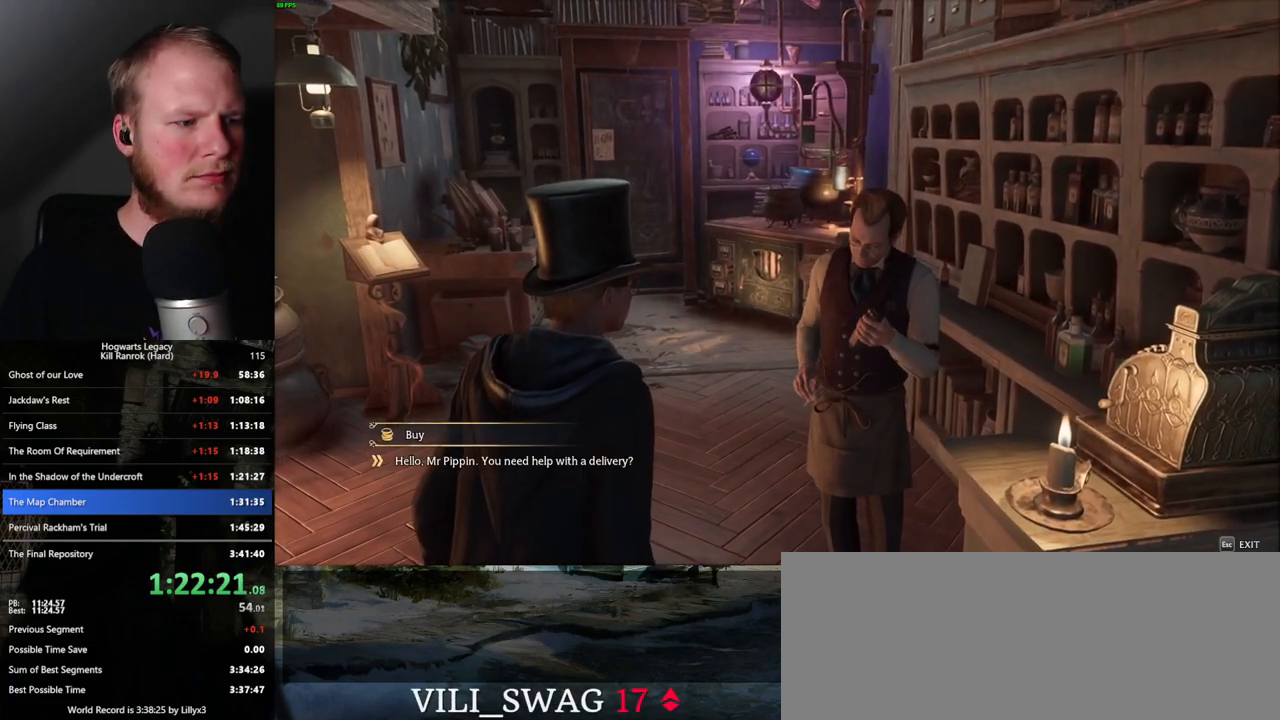
{"keys": [], "mouse": [], "events": [[167, "mouse_left", "down"], [267, "mouse_left", "up"]]}
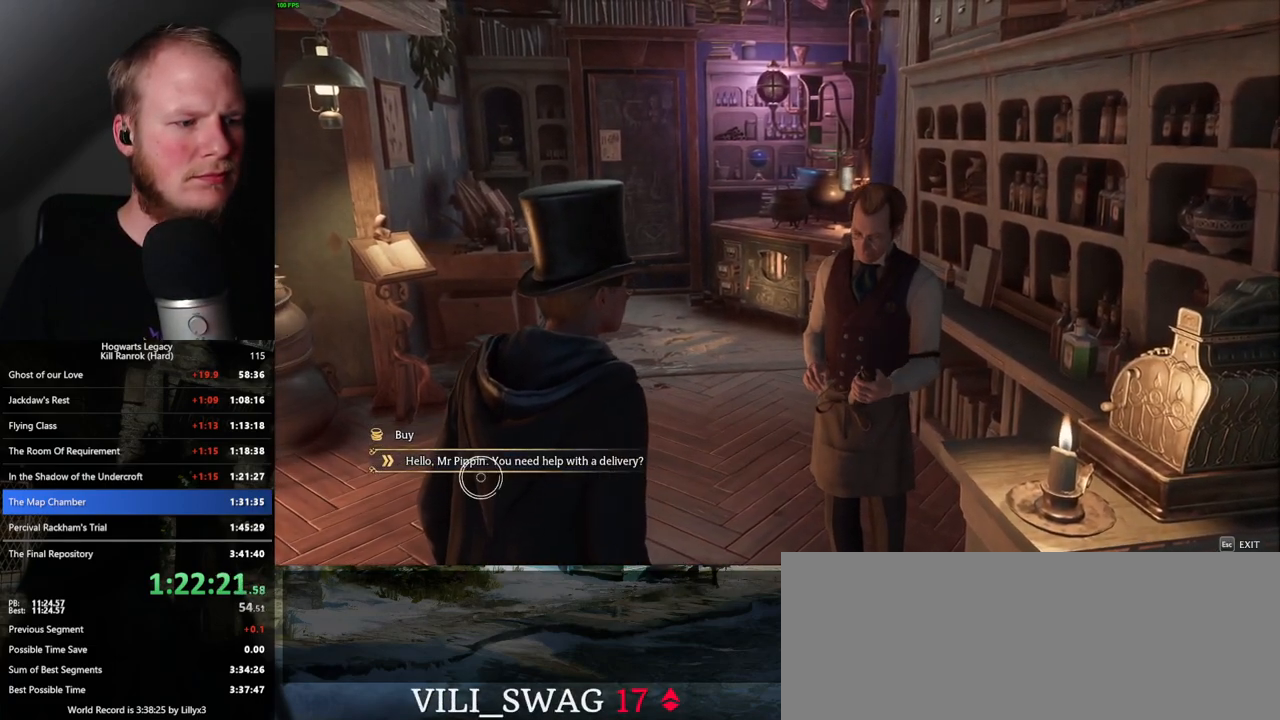
{"keys": [], "mouse": [], "events": [[83, "mouse_left", "down"], [217, "mouse_left", "up"], [350, "mouse_left", "down"], [483, "mouse_left", "up"]]}
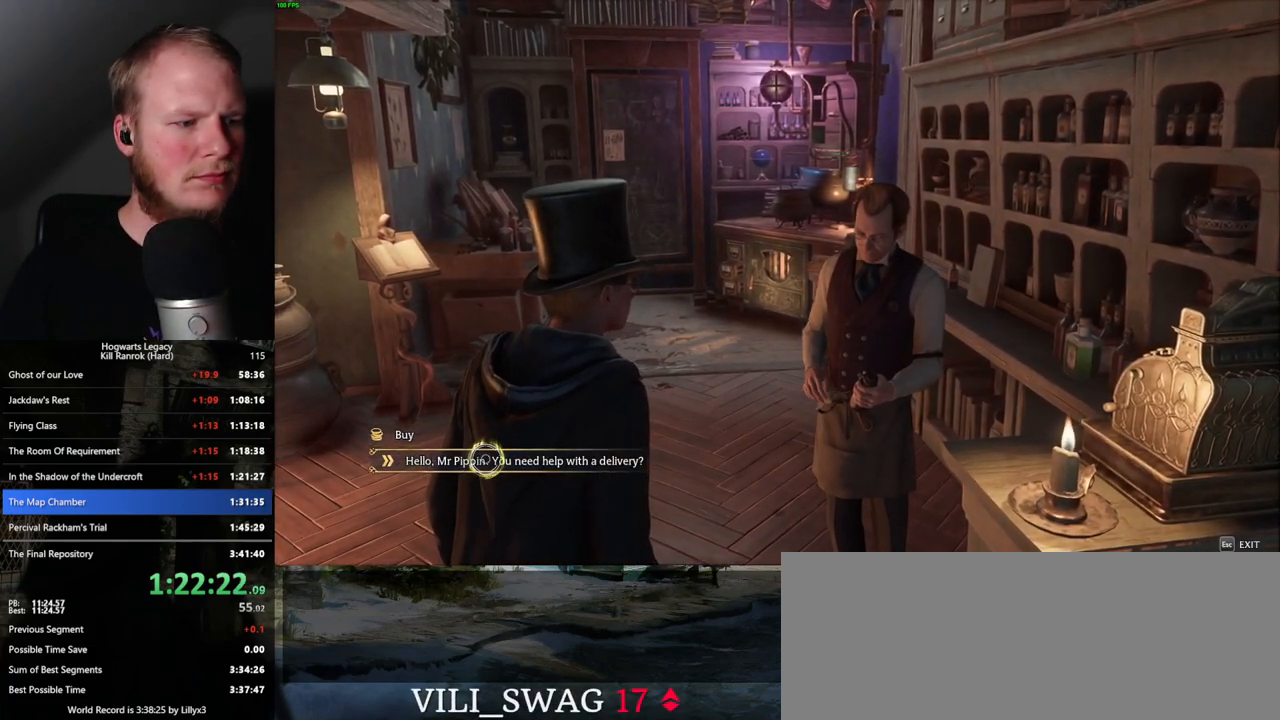
{"keys": [], "mouse": [], "events": []}
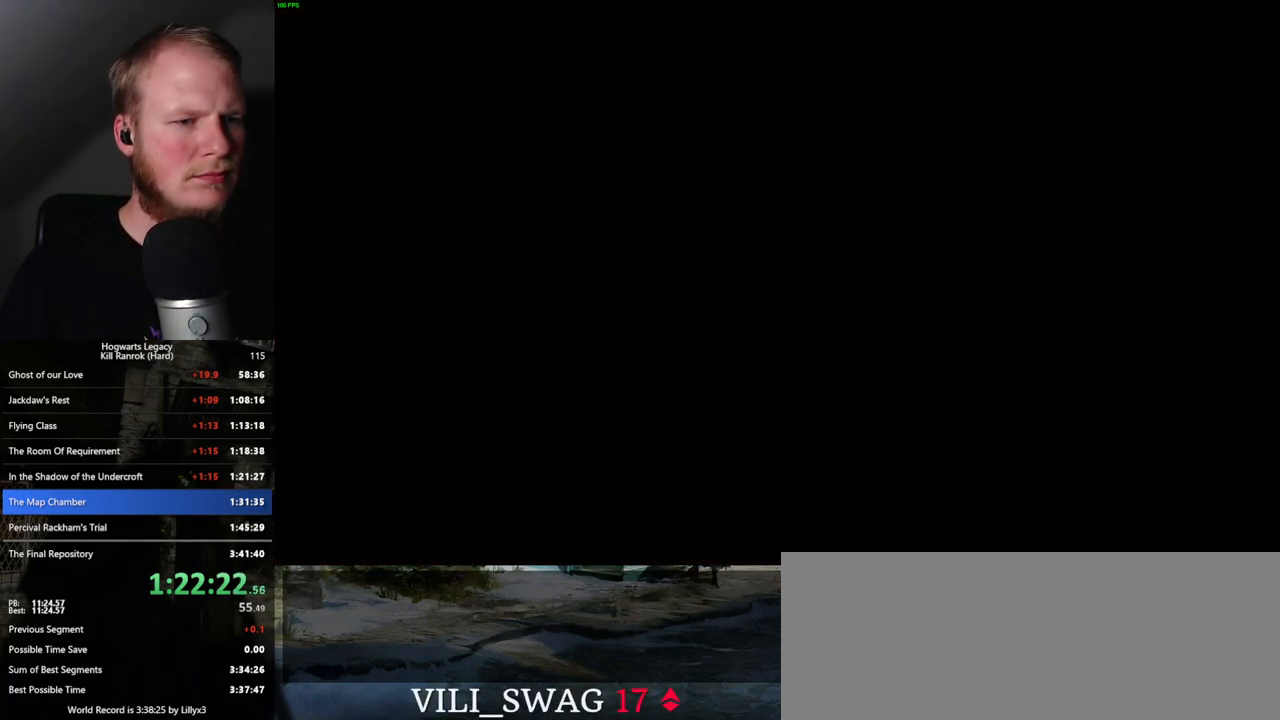
{"keys": [], "mouse": ["wheel"], "events": [[467, "mouse_wheel", "down"]]}
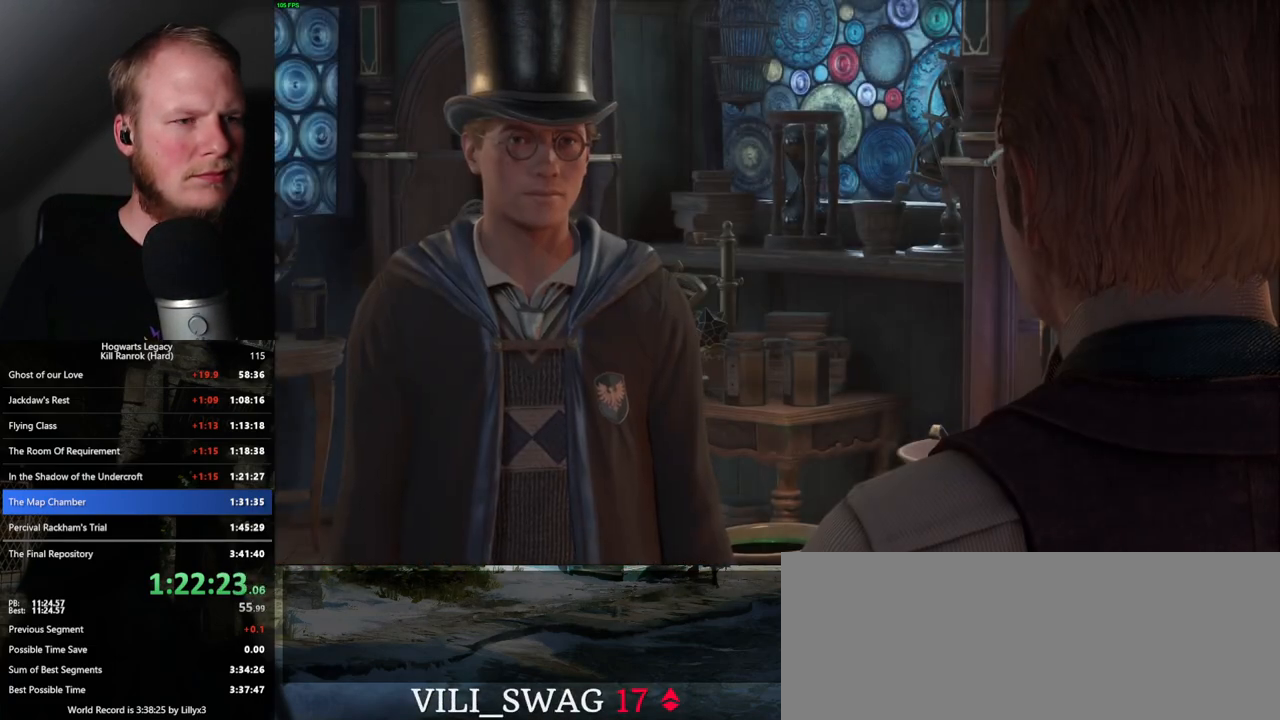
{"keys": [], "mouse": ["wheel"], "events": [[67, "mouse_wheel", "up"], [67, "space", "down"], [83, "mouse_wheel", "down"], [117, "mouse_wheel", "up"], [150, "space", "up"], [250, "q", "down"], [250, "space", "down"], [317, "q", "up"], [317, "space", "up"], [350, "mouse_wheel", "down"], [417, "q", "down"], [433, "mouse_wheel", "up"], [433, "space", "down"], [467, "q", "up"], [467, "space", "up"], [483, "mouse_wheel", "down"]]}
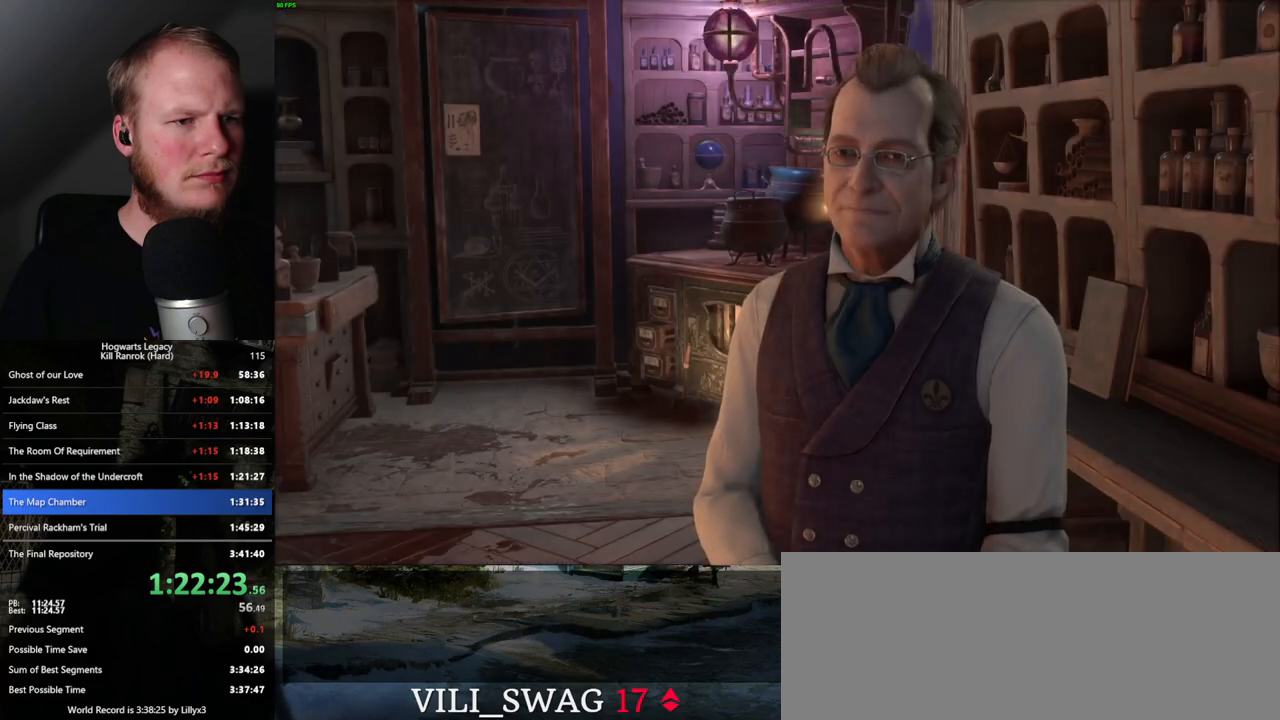
{"keys": [], "mouse": [], "events": [[17, "mouse_wheel", "up"], [67, "q", "down"], [83, "space", "down"], [117, "space", "up"], [133, "q", "up"], [217, "q", "down"], [250, "space", "down"], [267, "space", "up"], [300, "mouse_wheel", "down"], [300, "q", "up"], [317, "mouse_wheel", "up"], [350, "mouse_wheel", "down"], [367, "mouse_wheel", "up"], [367, "q", "down"], [383, "mouse_wheel", "down"], [400, "mouse_wheel", "up"], [400, "space", "down"], [433, "space", "up"], [450, "q", "up"]]}
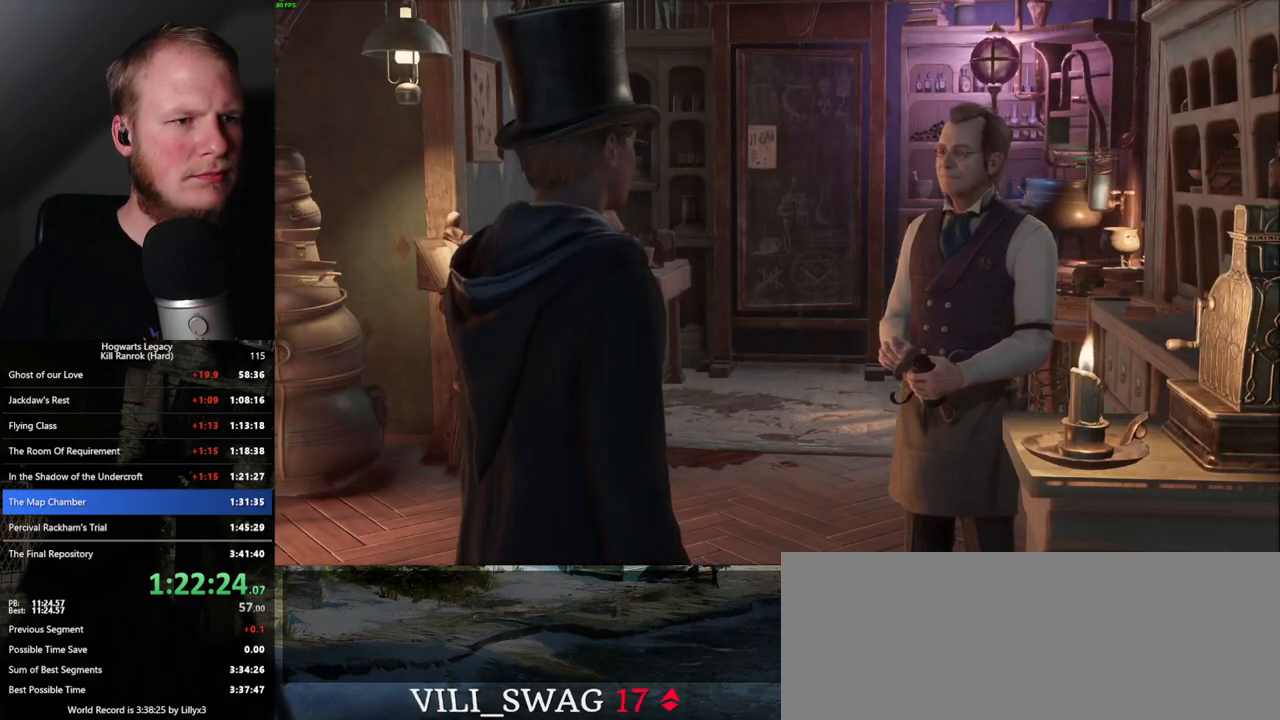
{"keys": [], "mouse": [], "events": [[33, "q", "down"], [50, "space", "down"], [83, "space", "up"], [100, "q", "up"], [167, "mouse_wheel", "down"], [183, "mouse_wheel", "up"], [183, "q", "down"], [200, "mouse_wheel", "down"], [217, "mouse_wheel", "up"], [217, "space", "down"], [233, "mouse_wheel", "down"], [250, "mouse_wheel", "up"], [250, "q", "up"], [250, "space", "up"], [283, "mouse_wheel", "down"], [350, "mouse_wheel", "up"], [350, "q", "down"], [383, "space", "down"], [417, "space", "up"], [433, "q", "up"]]}
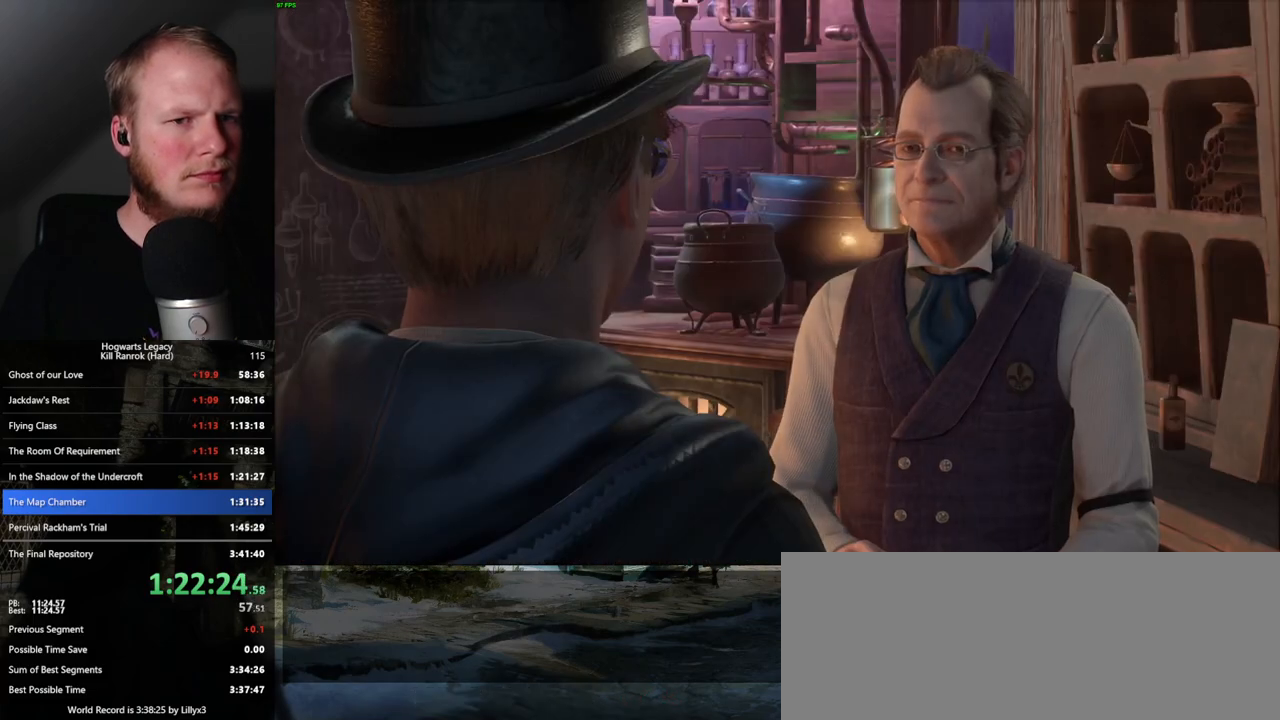
{"keys": [], "mouse": [], "events": [[17, "q", "down"], [33, "space", "down"], [83, "q", "up"], [83, "space", "up"], [150, "mouse_wheel", "down"], [183, "mouse_wheel", "up"], [183, "q", "down"], [233, "q", "up"], [267, "mouse_wheel", "down"], [283, "mouse_wheel", "up"], [350, "q", "down"], [367, "space", "down"], [433, "q", "up"], [433, "space", "up"]]}
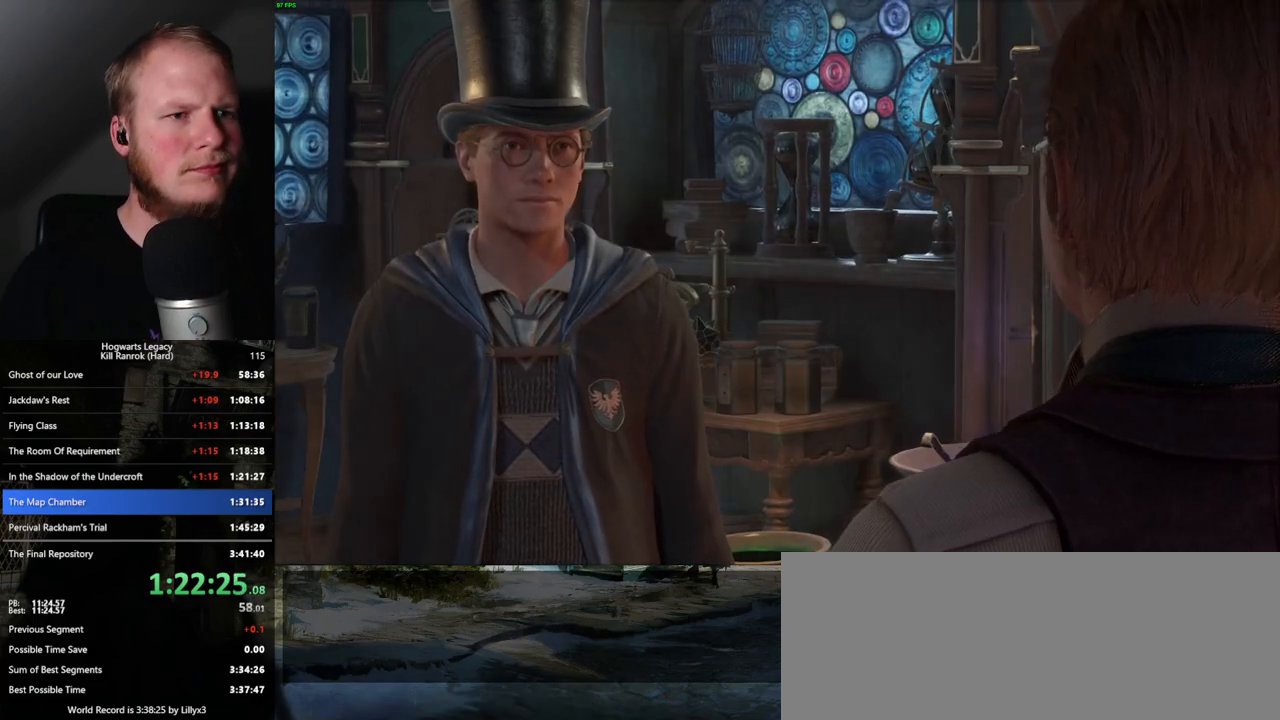
{"keys": [], "mouse": [], "events": [[67, "q", "down"], [67, "space", "down"], [100, "mouse_wheel", "down"], [117, "q", "up"], [133, "mouse_wheel", "up"], [133, "space", "up"], [150, "mouse_wheel", "down"], [183, "mouse_wheel", "up"], [200, "mouse_wheel", "down"], [233, "mouse_wheel", "up"], [233, "q", "down"], [250, "space", "down"], [267, "mouse_wheel", "down"], [283, "mouse_wheel", "up"], [317, "q", "up"], [317, "space", "up"], [367, "q", "down"], [383, "space", "down"], [467, "space", "up"], [483, "q", "up"]]}
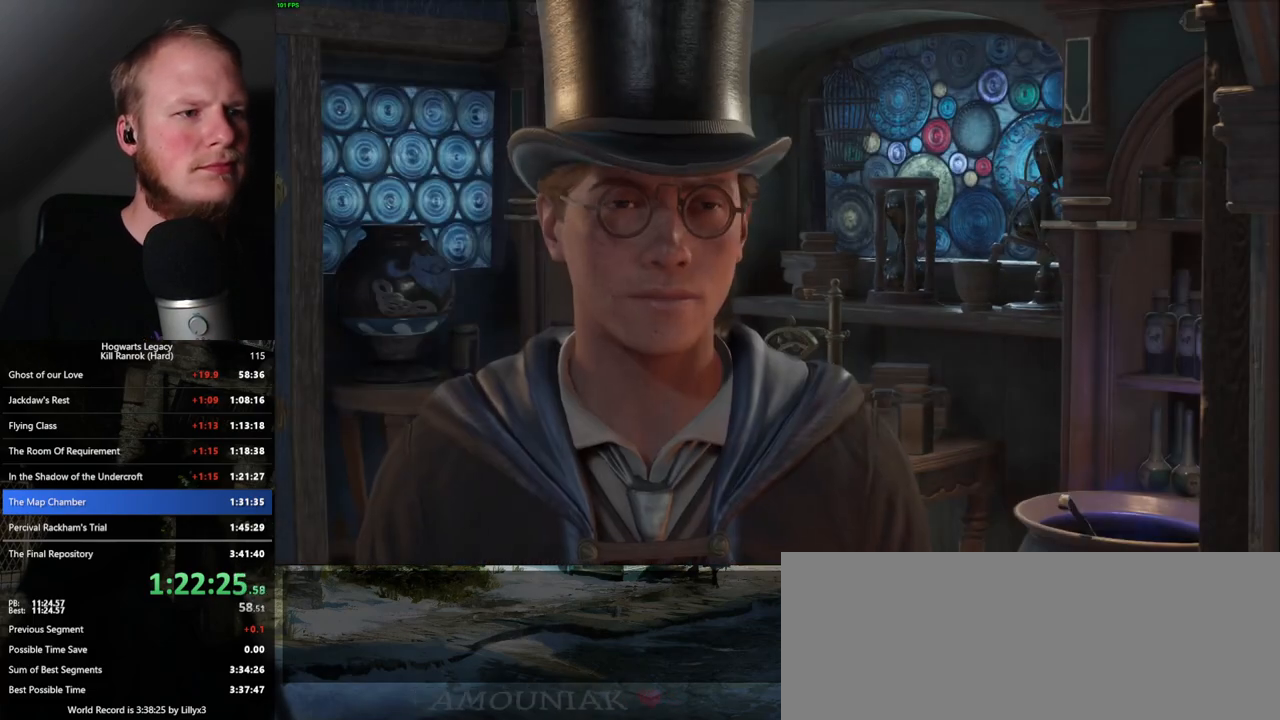
{"keys": [], "mouse": [], "events": [[67, "q", "down"], [83, "space", "down"], [133, "space", "up"], [150, "q", "up"], [183, "mouse_wheel", "down"], [283, "mouse_wheel", "up"], [333, "q", "down"], [350, "space", "down"], [417, "space", "up"], [433, "q", "up"]]}
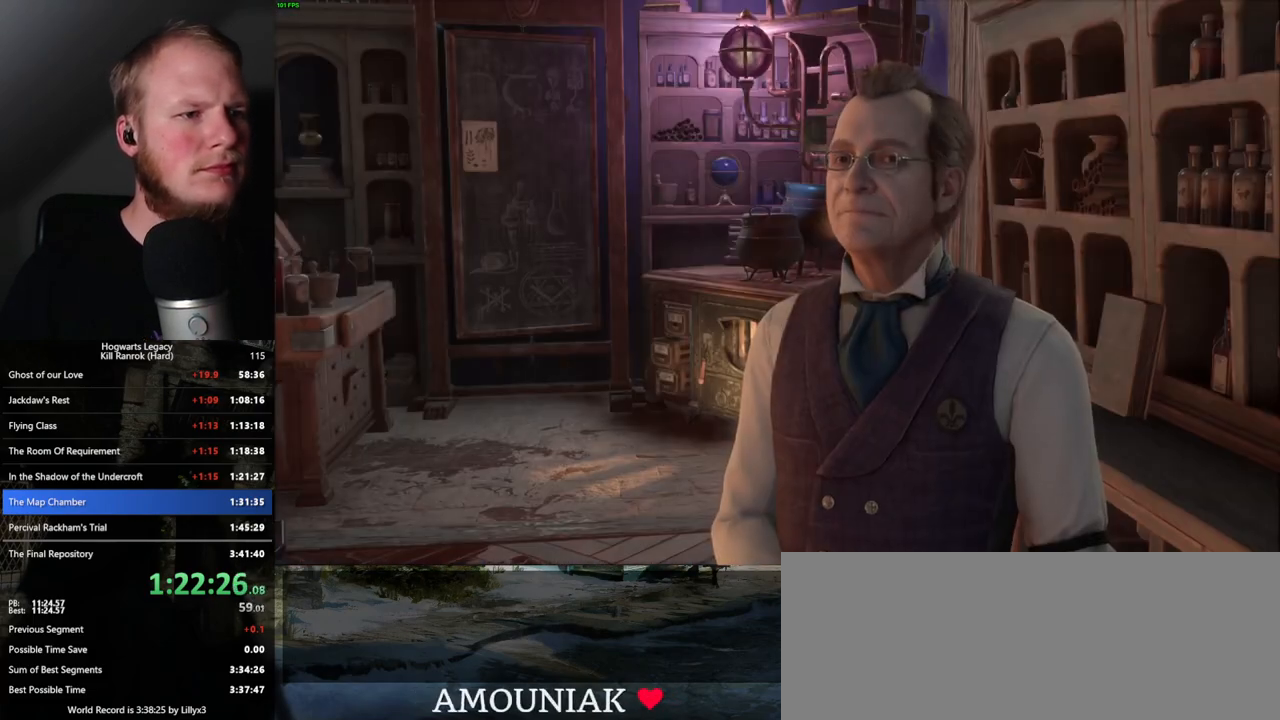
{"keys": ["q", "space"], "mouse": [], "events": [[17, "q", "down"], [33, "mouse_wheel", "down"], [33, "space", "down"], [50, "mouse_wheel", "up"], [83, "space", "up"], [100, "q", "up"], [117, "mouse_wheel", "down"], [167, "mouse_wheel", "up"], [167, "q", "down"], [183, "space", "down"], [217, "mouse_wheel", "down"], [233, "mouse_wheel", "up"], [233, "q", "up"], [233, "space", "up"], [333, "q", "down"], [350, "space", "down"], [400, "q", "up"], [417, "space", "up"], [500, "q", "down"], [500, "space", "down"]]}
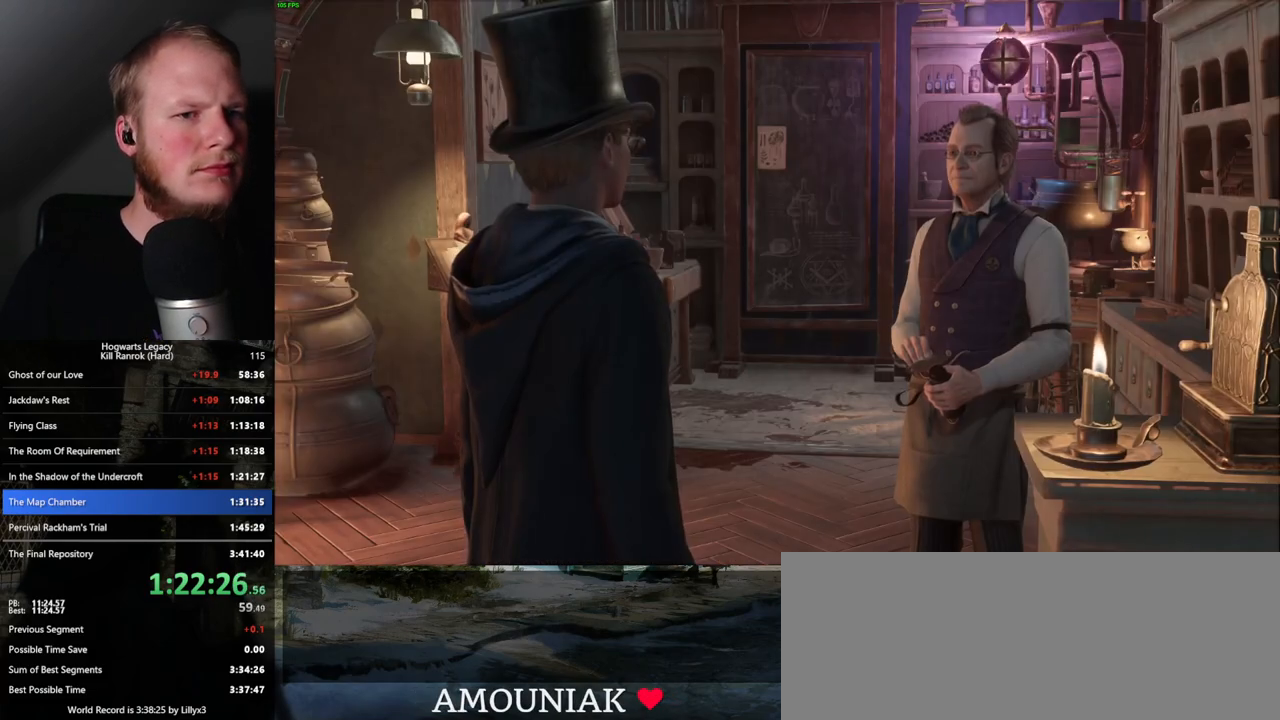
{"keys": [], "mouse": ["wheel"], "events": [[50, "mouse_wheel", "down"], [67, "mouse_wheel", "up"], [67, "q", "up"], [67, "space", "up"], [83, "mouse_wheel", "down"], [117, "mouse_wheel", "up"], [133, "mouse_wheel", "down"], [150, "mouse_wheel", "up"], [167, "q", "down"], [200, "space", "down"], [233, "q", "up"], [250, "space", "up"], [333, "q", "down"], [333, "space", "down"], [383, "q", "up"], [400, "space", "up"], [500, "mouse_wheel", "down"]]}
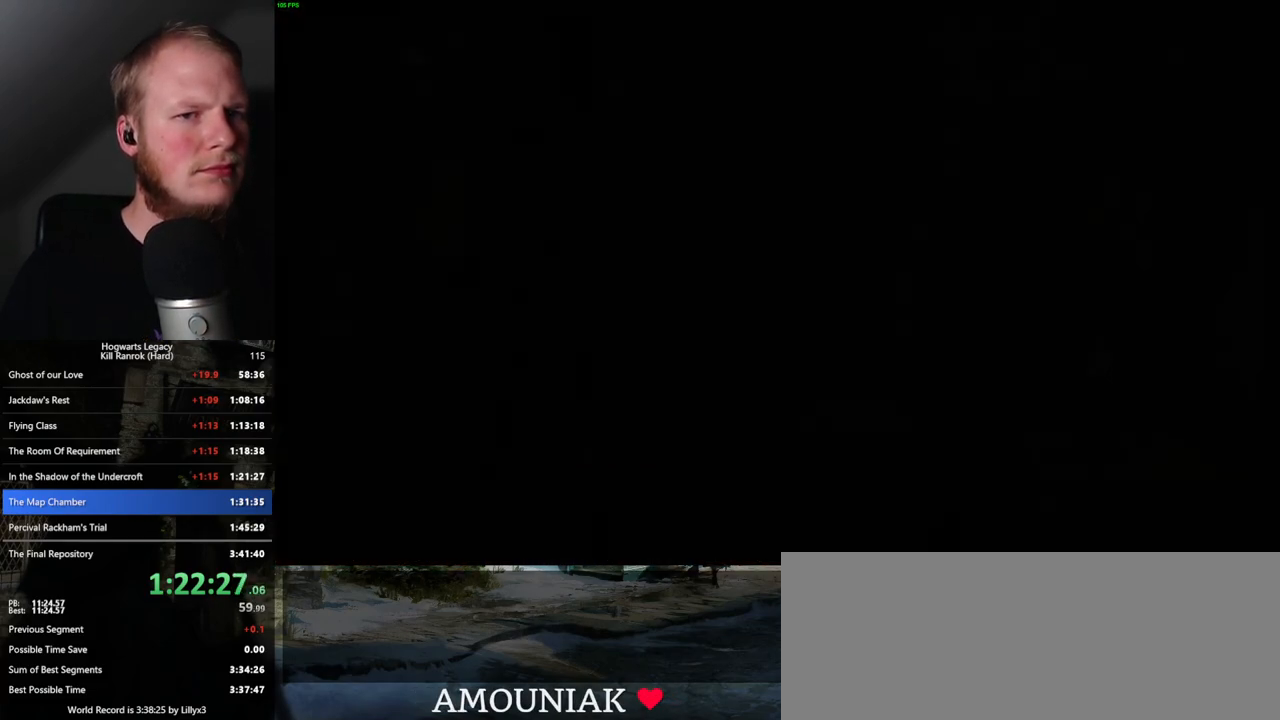
{"keys": [], "mouse": ["wheel"], "events": []}
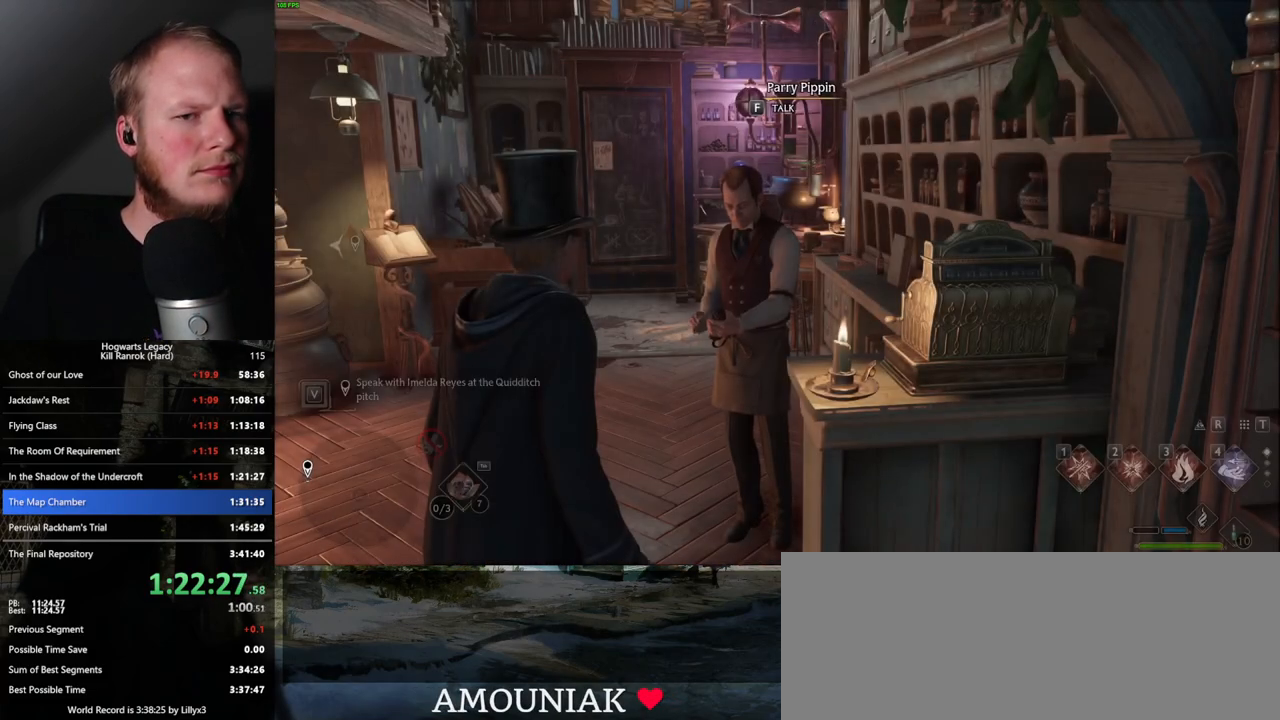
{"keys": [], "mouse": ["wheel"], "events": []}
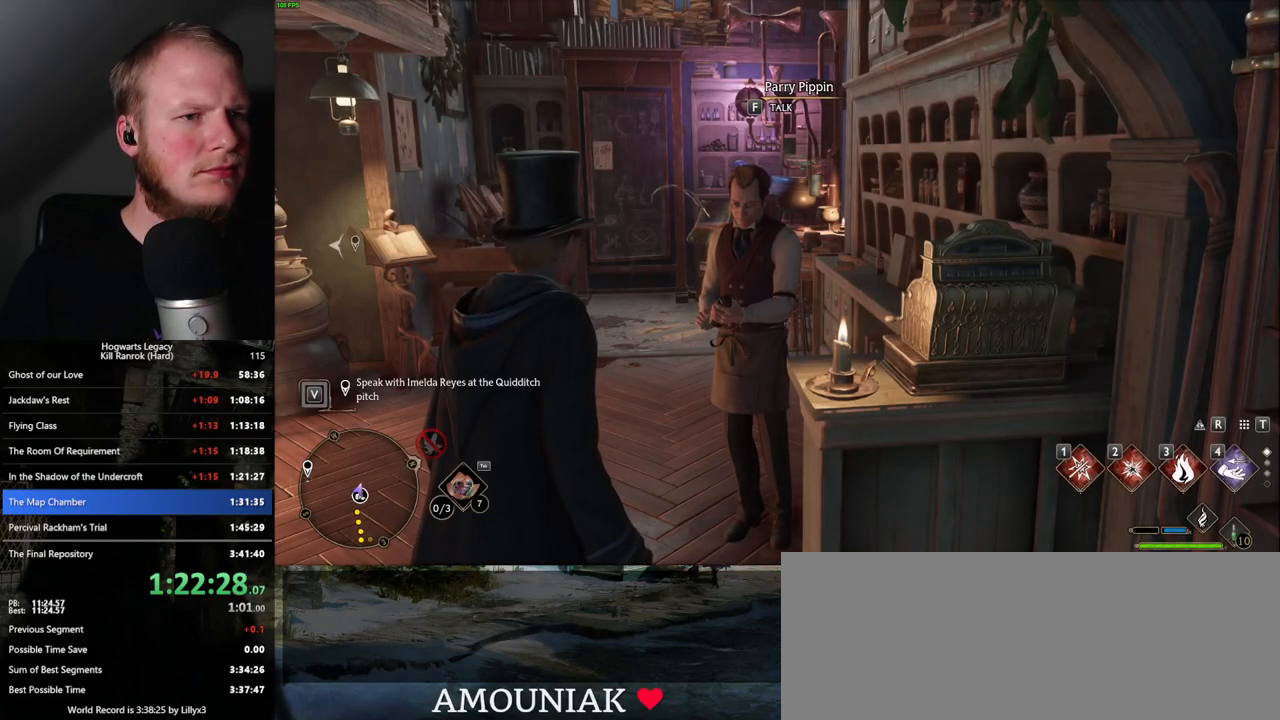
{"keys": ["f"], "mouse": [], "events": [[433, "f", "down"], [433, "mouse_wheel", "up"]]}